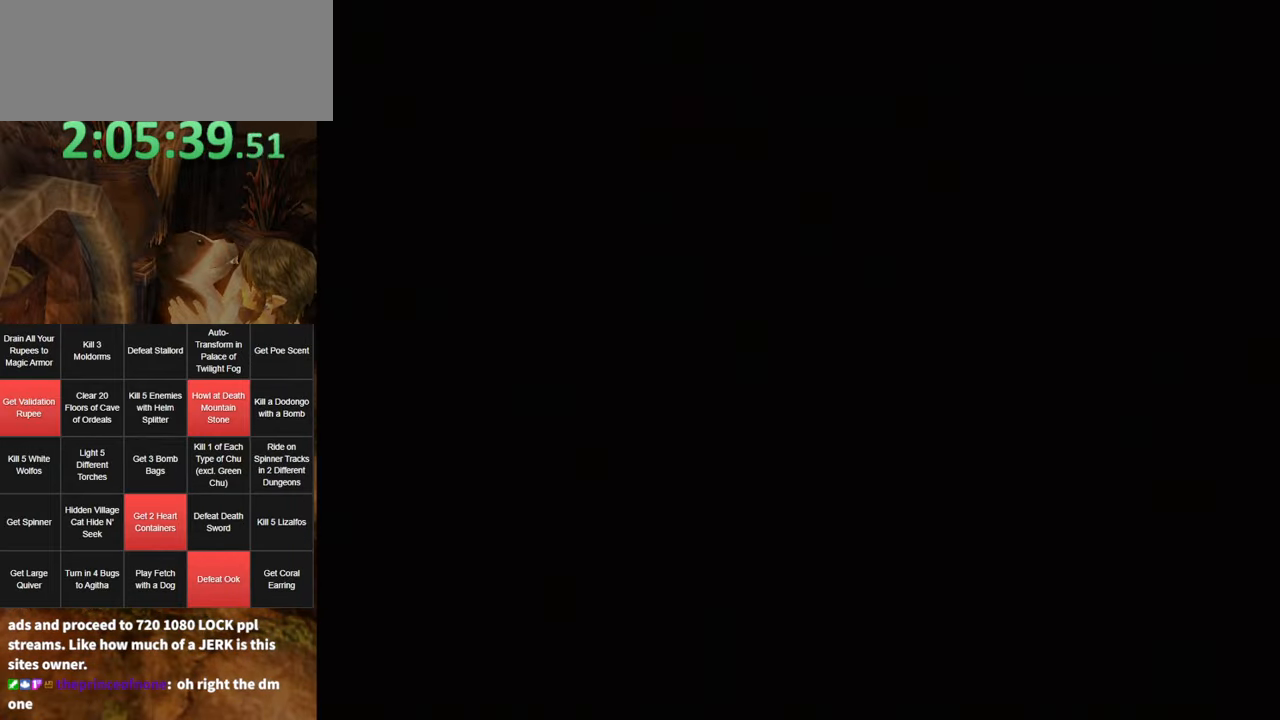
Gameplay with a controller (Nintendo layout); each line is a JSON object with the inputs held at the frame after it. "events" lists button and stick changes between this image and that frame as [ms after this image, input, new state], when the widget could be followed in between. Not read: L3 R3.
{"buttons": [], "left_stick": "center", "right_stick": "center", "events": [[67, "A", "down"], [67, "B", "up"], [133, "A", "up"]]}
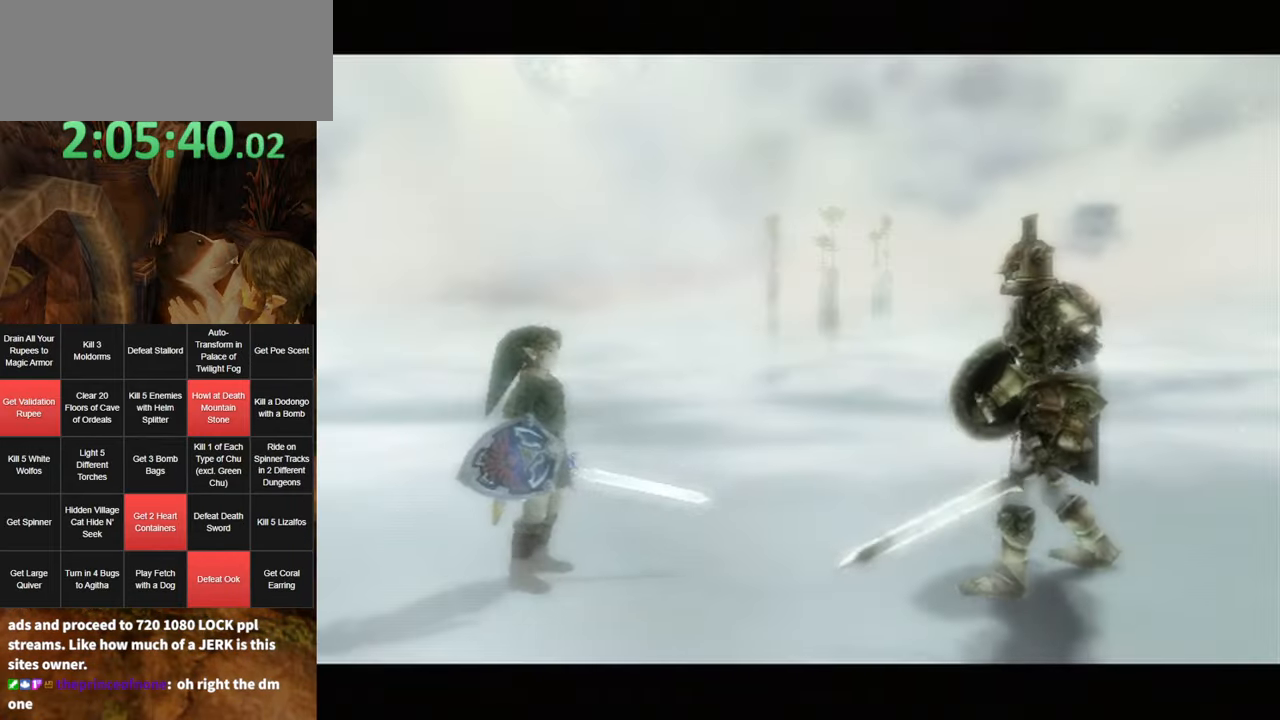
{"buttons": [], "left_stick": "center", "right_stick": "center", "events": []}
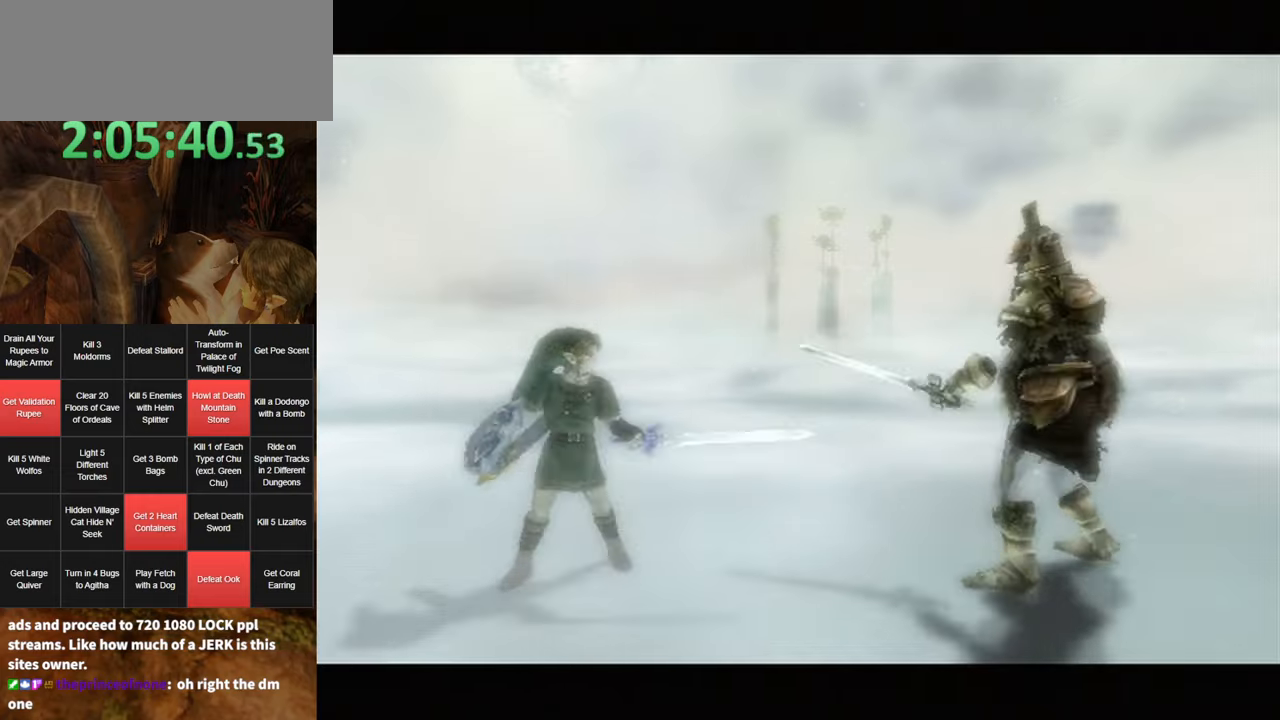
{"buttons": [], "left_stick": "center", "right_stick": "center", "events": []}
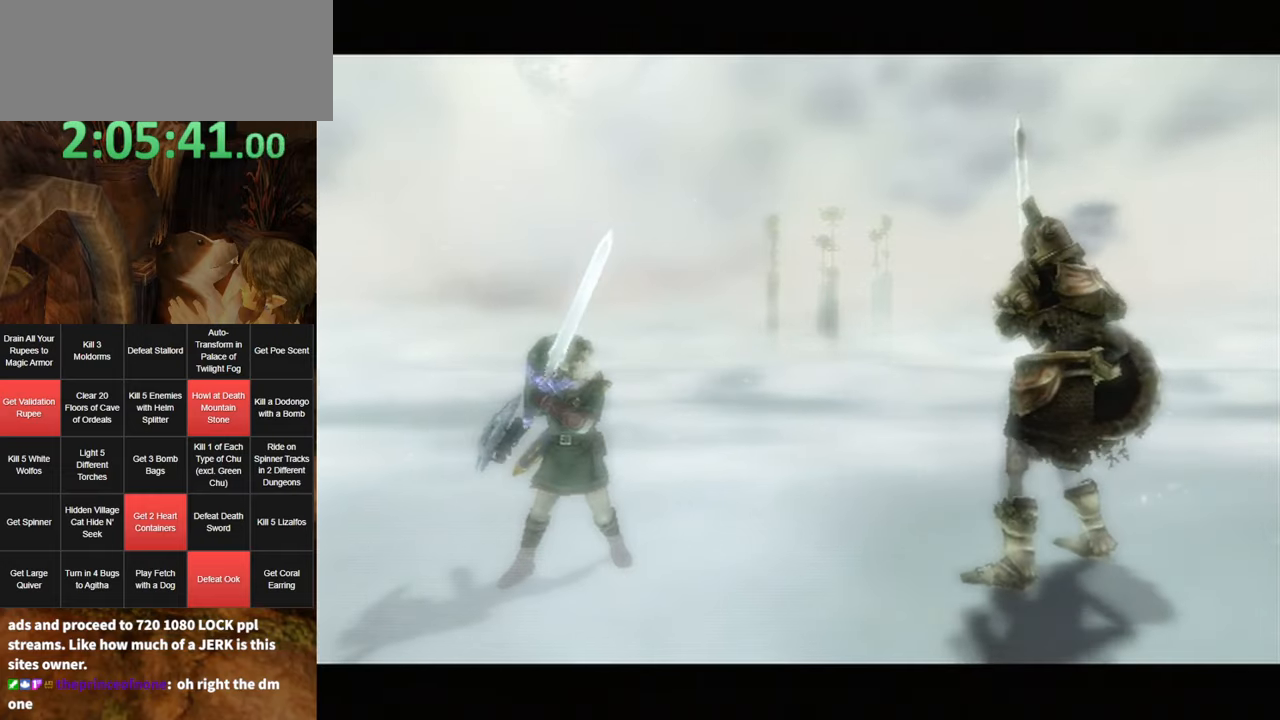
{"buttons": [], "left_stick": "center", "right_stick": "center", "events": []}
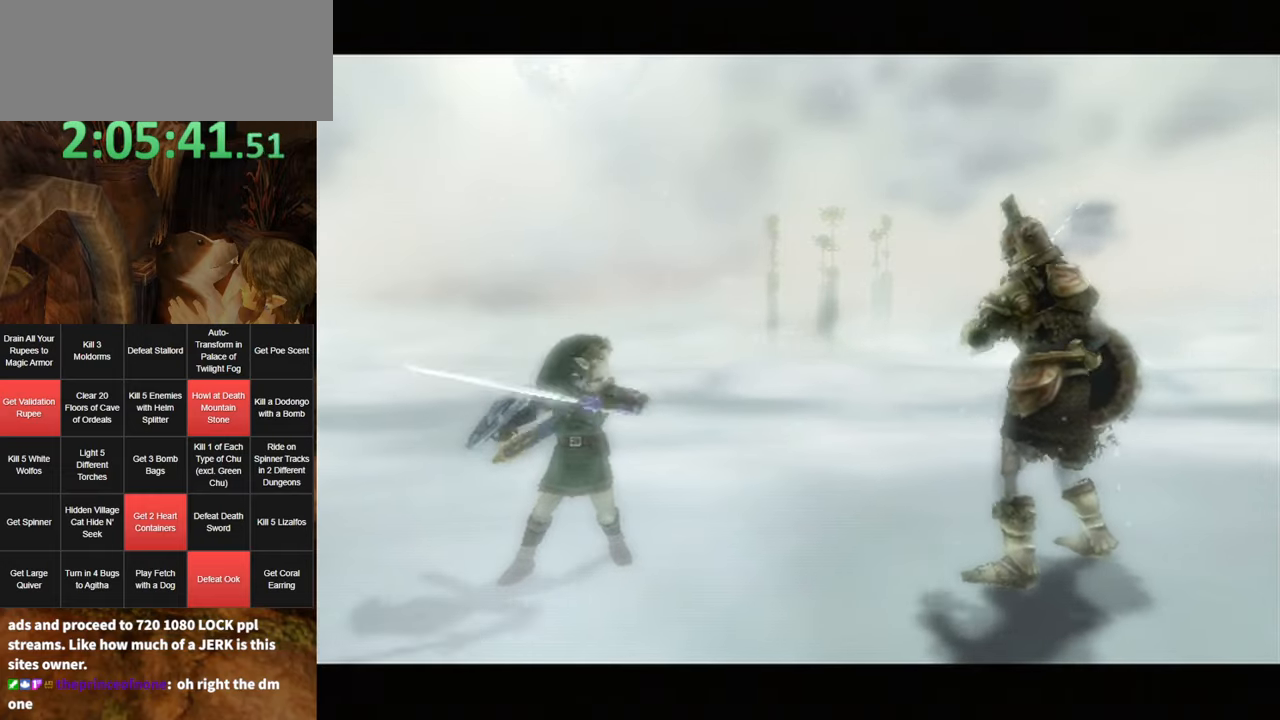
{"buttons": [], "left_stick": "center", "right_stick": "center", "events": []}
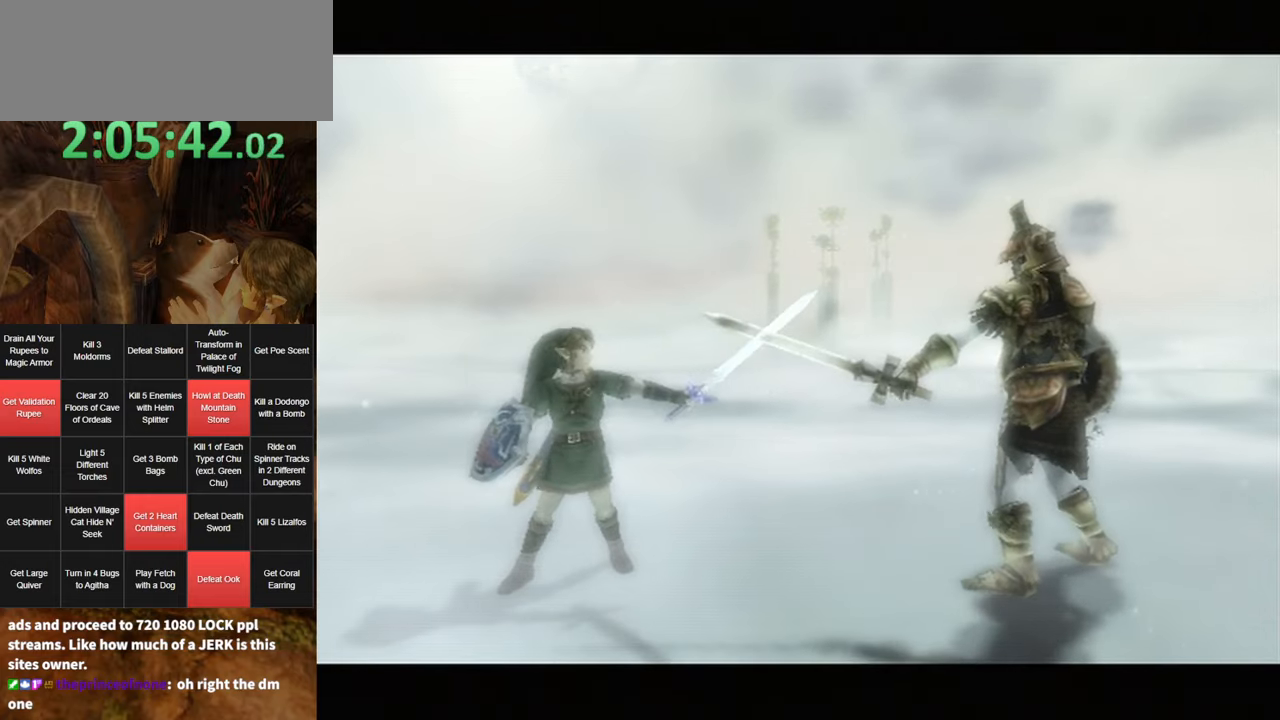
{"buttons": [], "left_stick": "center", "right_stick": "center", "events": []}
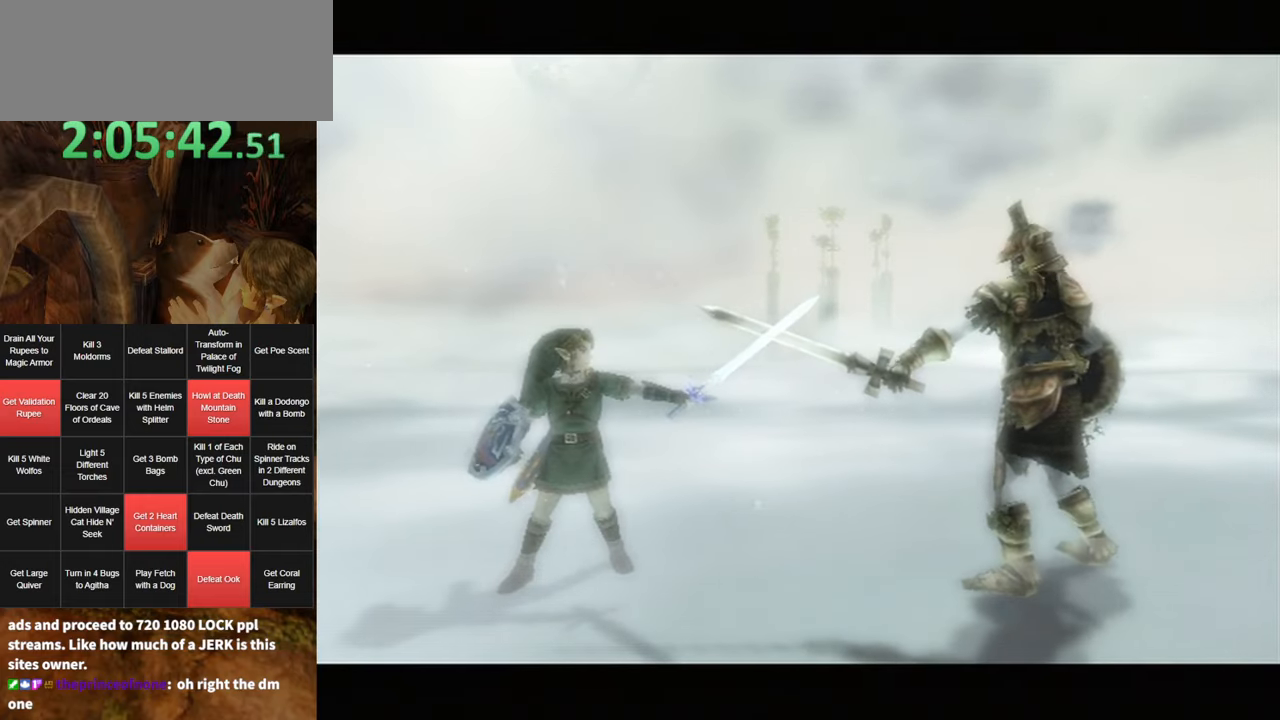
{"buttons": [], "left_stick": "center", "right_stick": "center", "events": []}
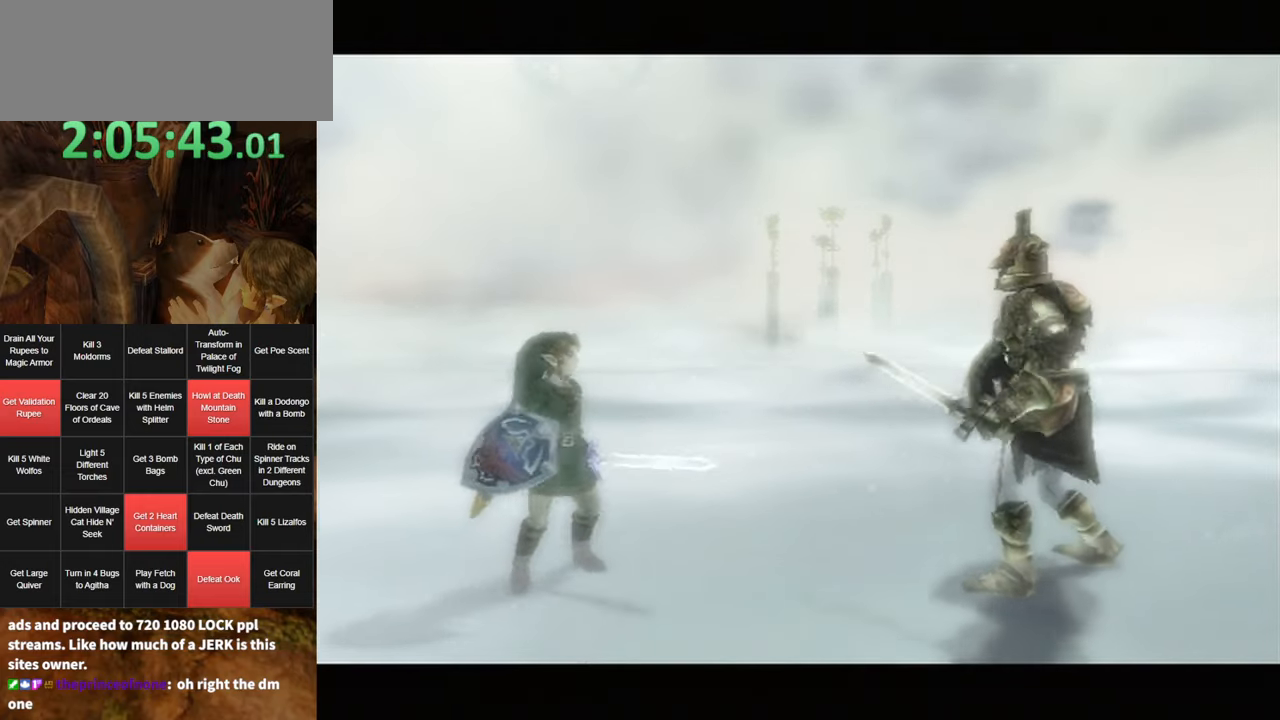
{"buttons": [], "left_stick": "right", "right_stick": "center", "events": [[100, "left_stick", "up-right"], [250, "left_stick", "right"]]}
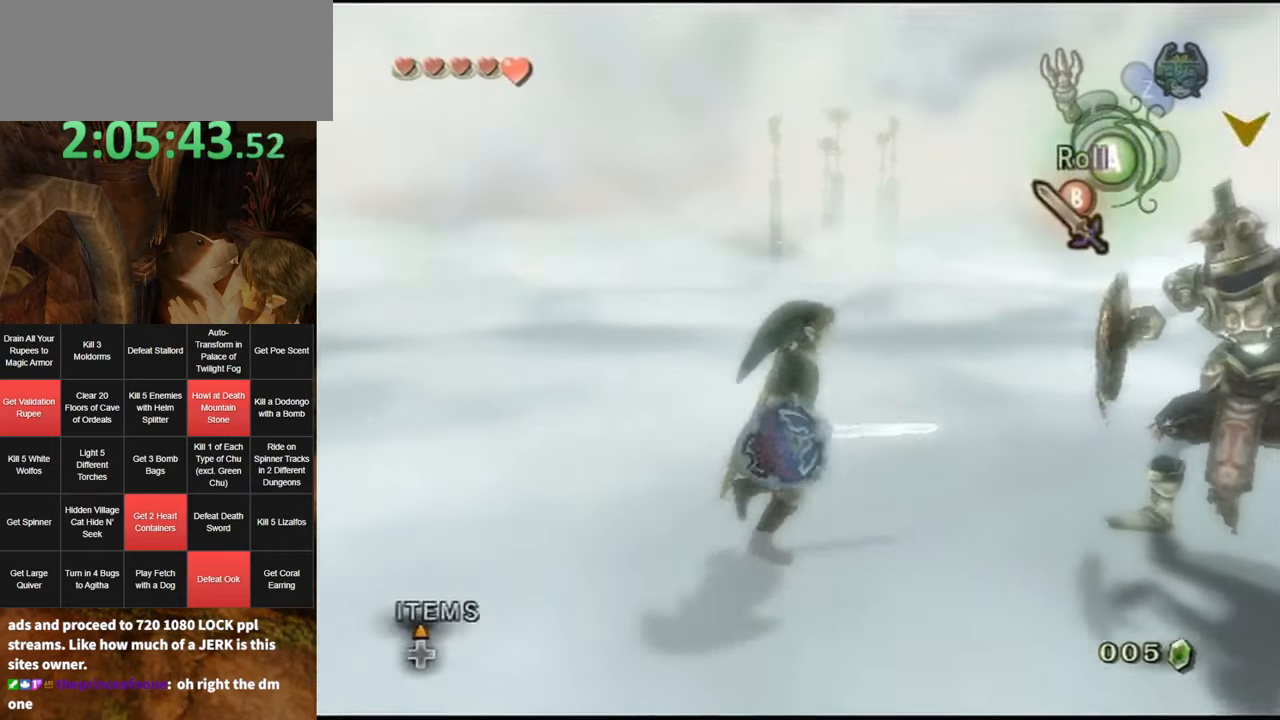
{"buttons": ["A", "L1"], "left_stick": "center", "right_stick": "center", "events": [[67, "L1", "down"], [134, "R1", "down"], [234, "R1", "up"], [267, "left_stick", "center"], [384, "A", "down"], [434, "A", "up"], [500, "A", "down"]]}
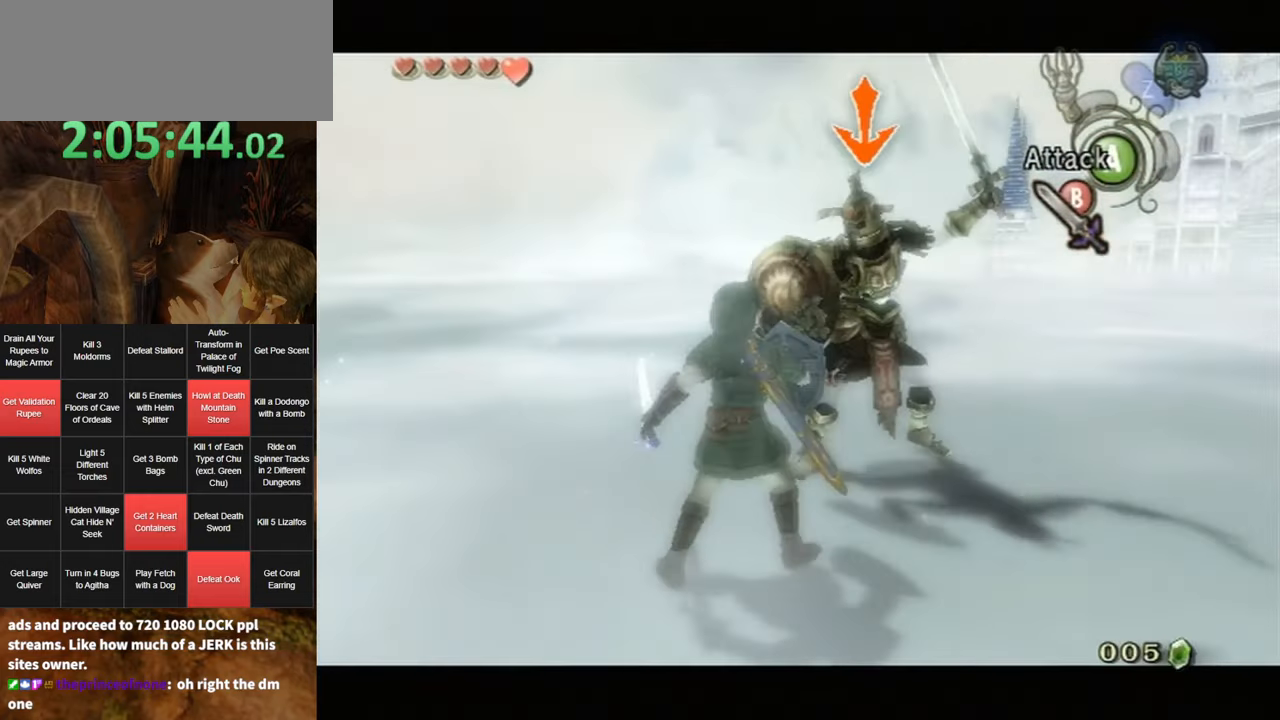
{"buttons": ["L1"], "left_stick": "up-right", "right_stick": "center", "events": [[67, "A", "up"], [134, "A", "down"], [184, "A", "up"], [384, "left_stick", "up-right"]]}
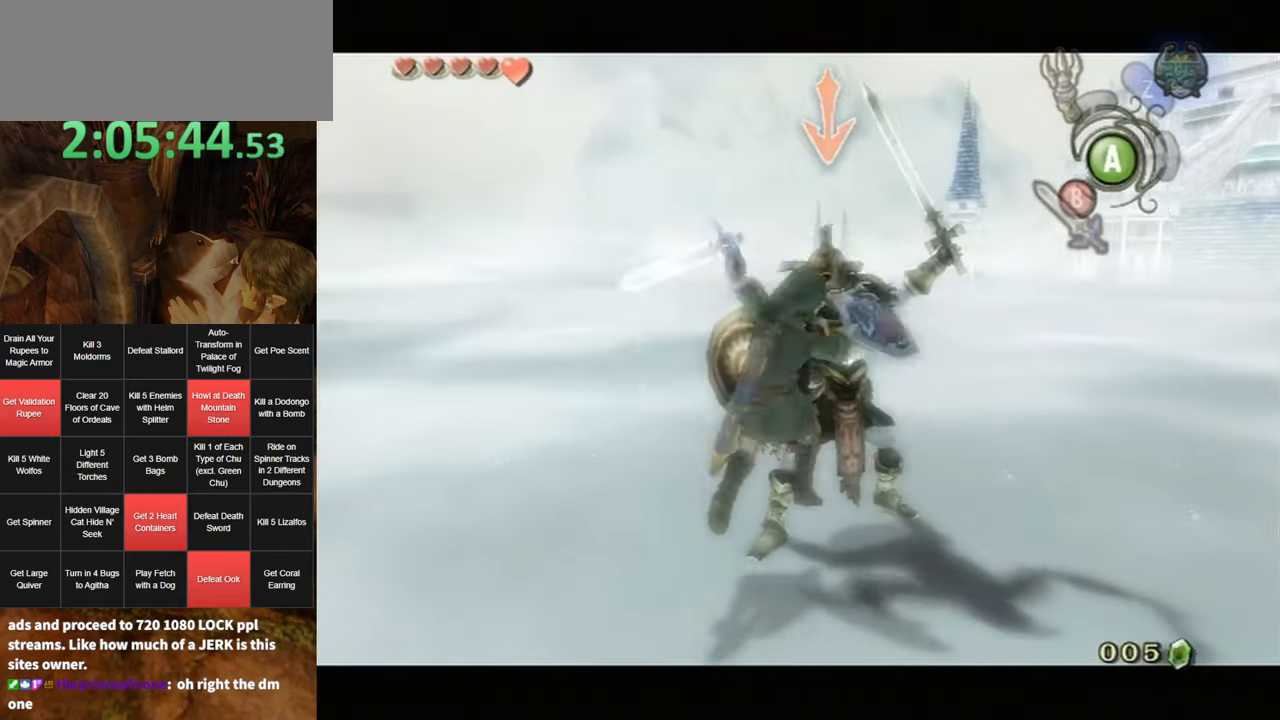
{"buttons": ["L1"], "left_stick": "up-right", "right_stick": "center", "events": [[34, "left_stick", "center"], [150, "left_stick", "down-left"], [384, "left_stick", "up"], [467, "left_stick", "up-right"]]}
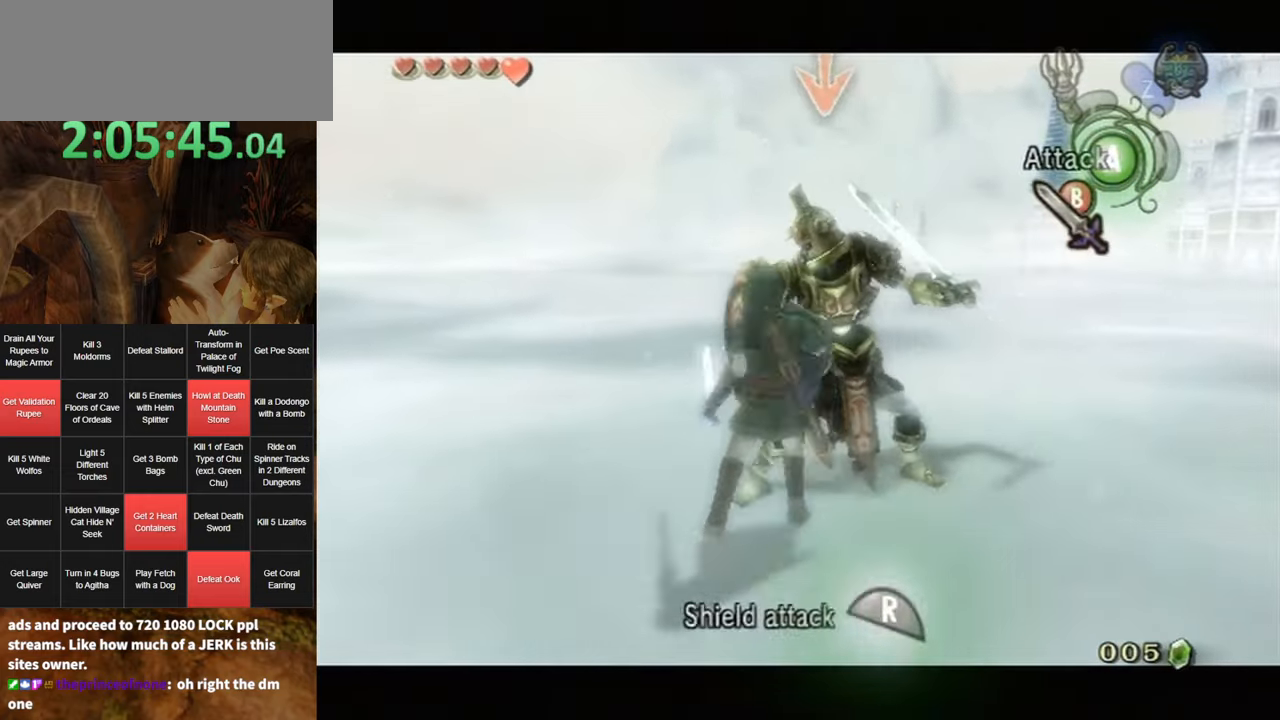
{"buttons": ["A", "L1"], "left_stick": "center", "right_stick": "center", "events": [[100, "R1", "down"], [184, "R1", "up"], [217, "left_stick", "center"], [466, "A", "down"]]}
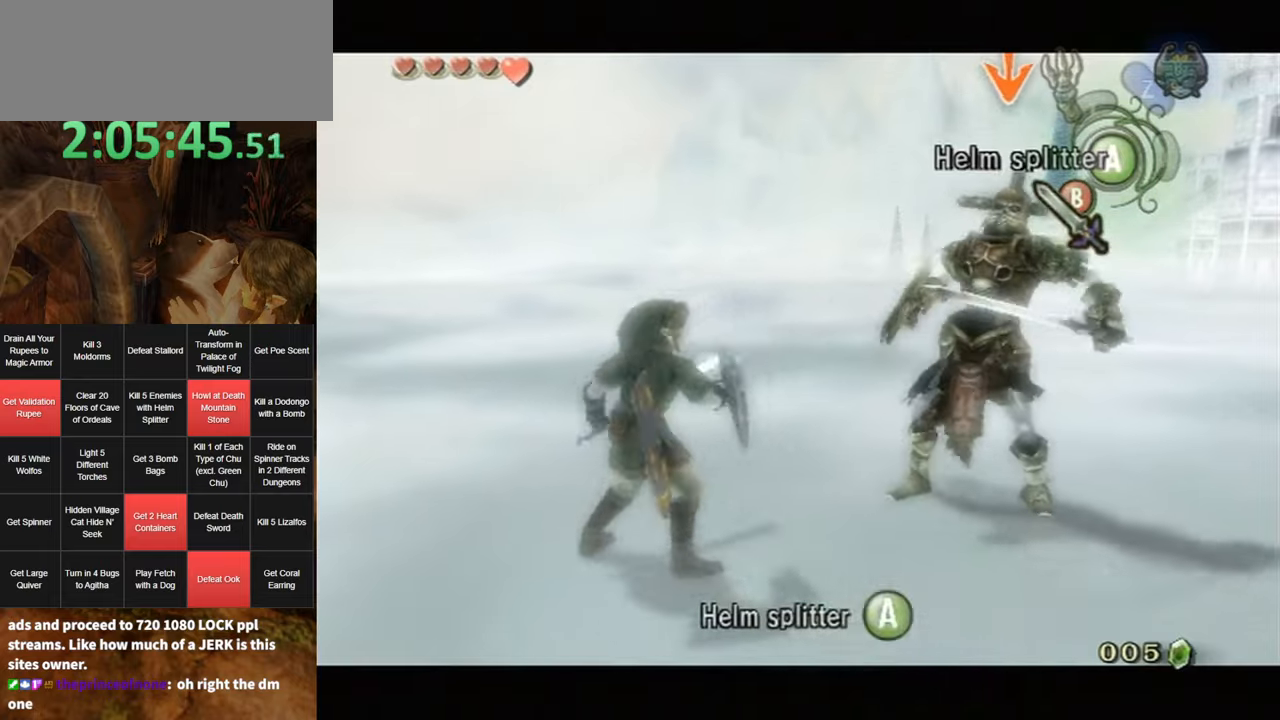
{"buttons": ["L1"], "left_stick": "center", "right_stick": "center", "events": [[33, "A", "up"], [100, "A", "down"], [150, "A", "up"], [216, "A", "down"], [283, "A", "up"], [350, "A", "down"], [416, "A", "up"], [466, "A", "down"], [500, "A", "up"]]}
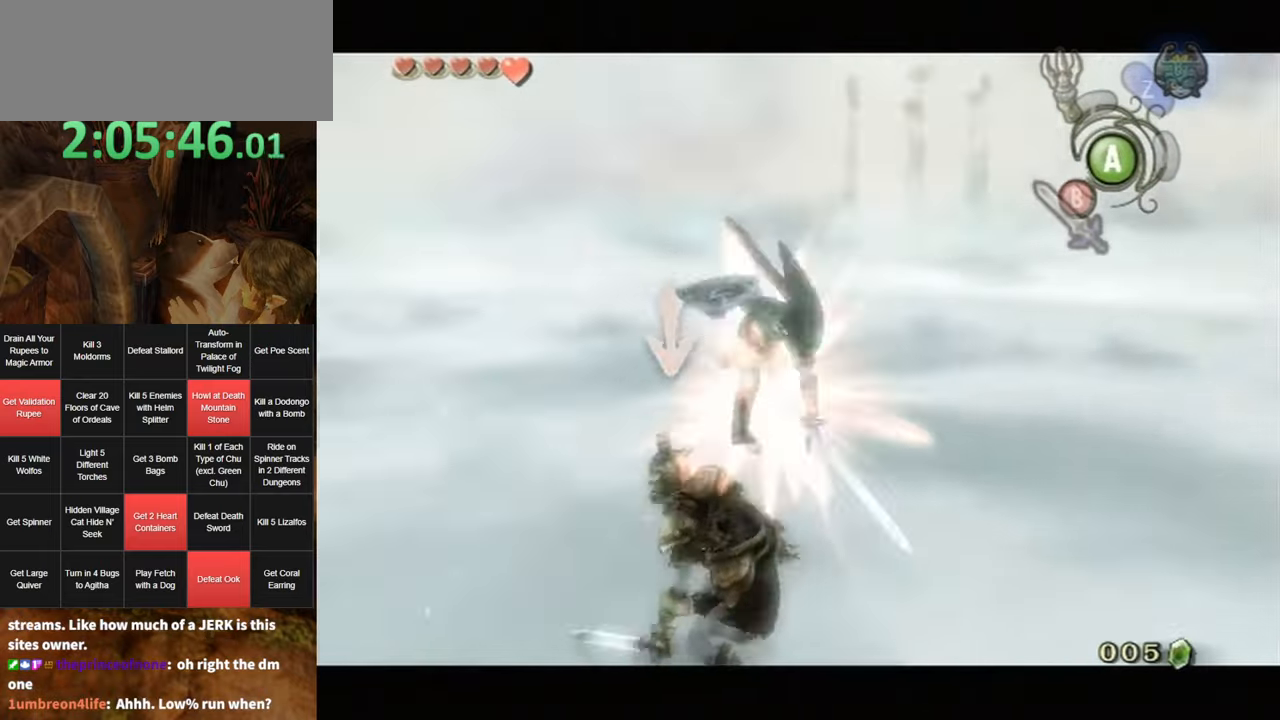
{"buttons": ["L1"], "left_stick": "center", "right_stick": "center", "events": []}
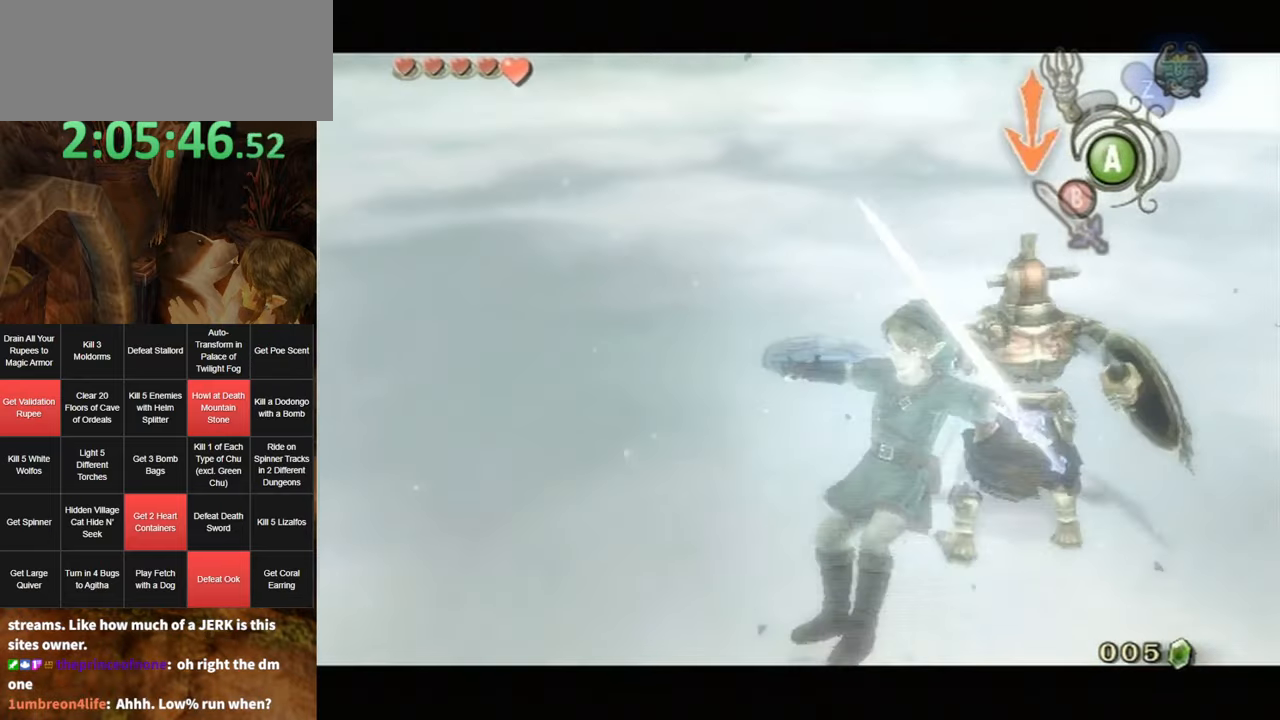
{"buttons": ["L1"], "left_stick": "up-right", "right_stick": "center", "events": [[16, "left_stick", "up-right"], [283, "B", "down"], [333, "B", "up"], [400, "B", "down"], [433, "B", "up"]]}
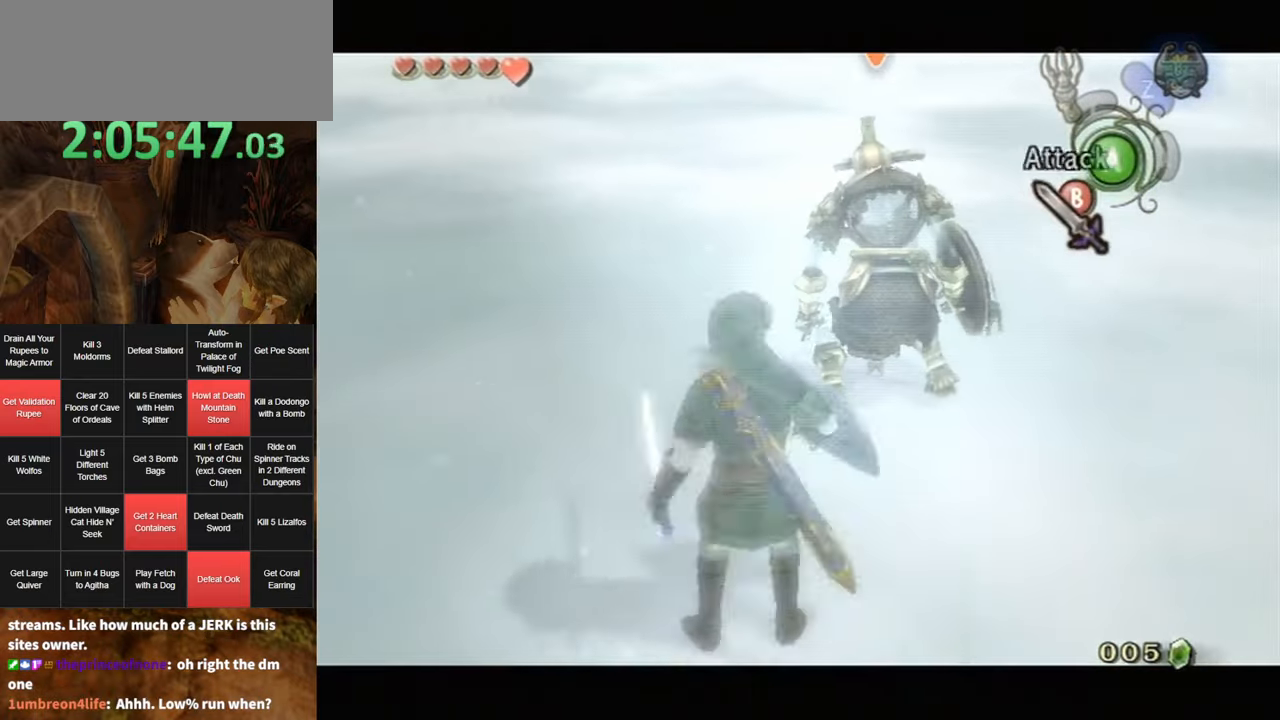
{"buttons": [], "left_stick": "center", "right_stick": "center", "events": [[33, "B", "down"], [66, "B", "up"], [166, "B", "down"], [183, "B", "up"], [250, "left_stick", "up"], [283, "B", "down"], [316, "B", "up"], [366, "L1", "up"], [400, "left_stick", "center"]]}
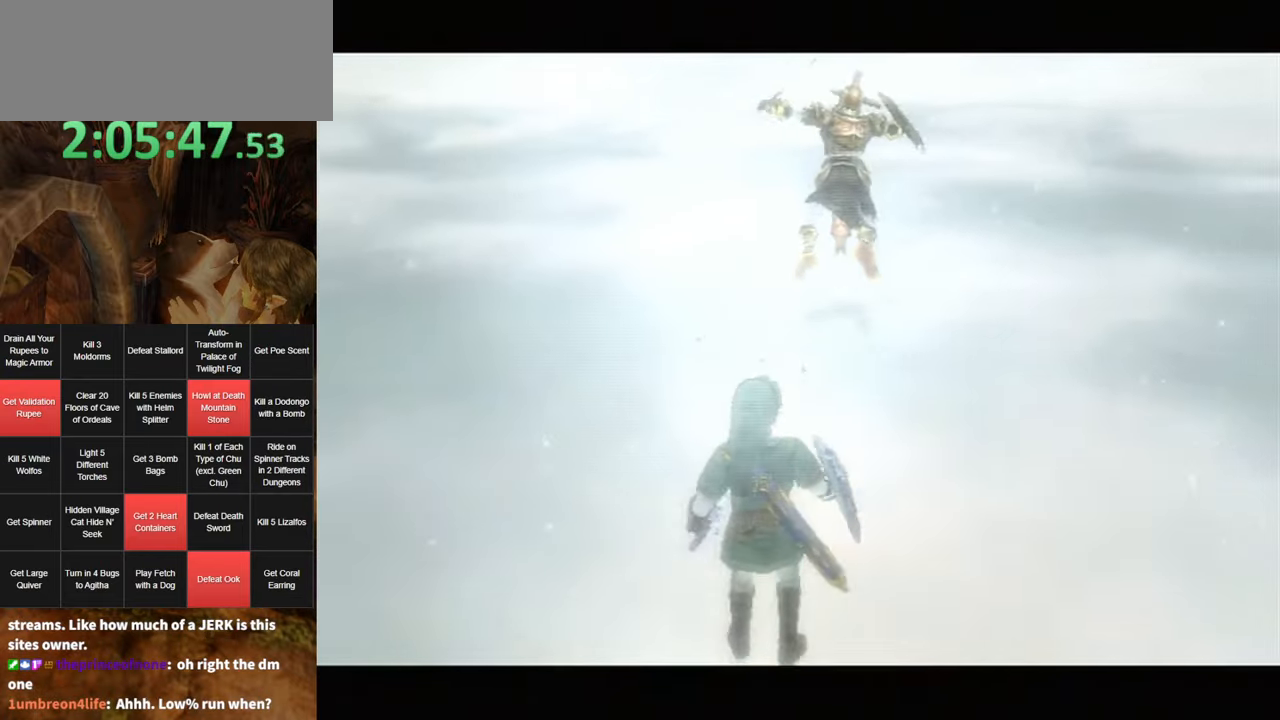
{"buttons": [], "left_stick": "center", "right_stick": "center", "events": []}
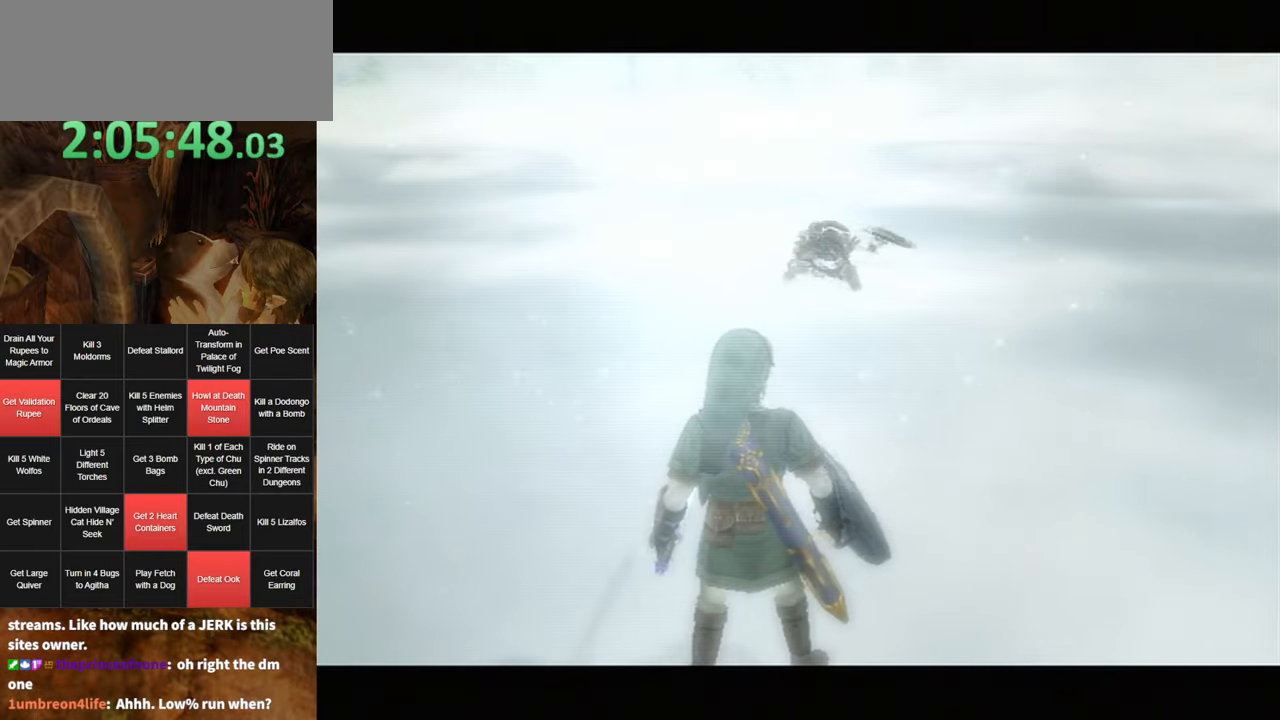
{"buttons": [], "left_stick": "center", "right_stick": "center", "events": []}
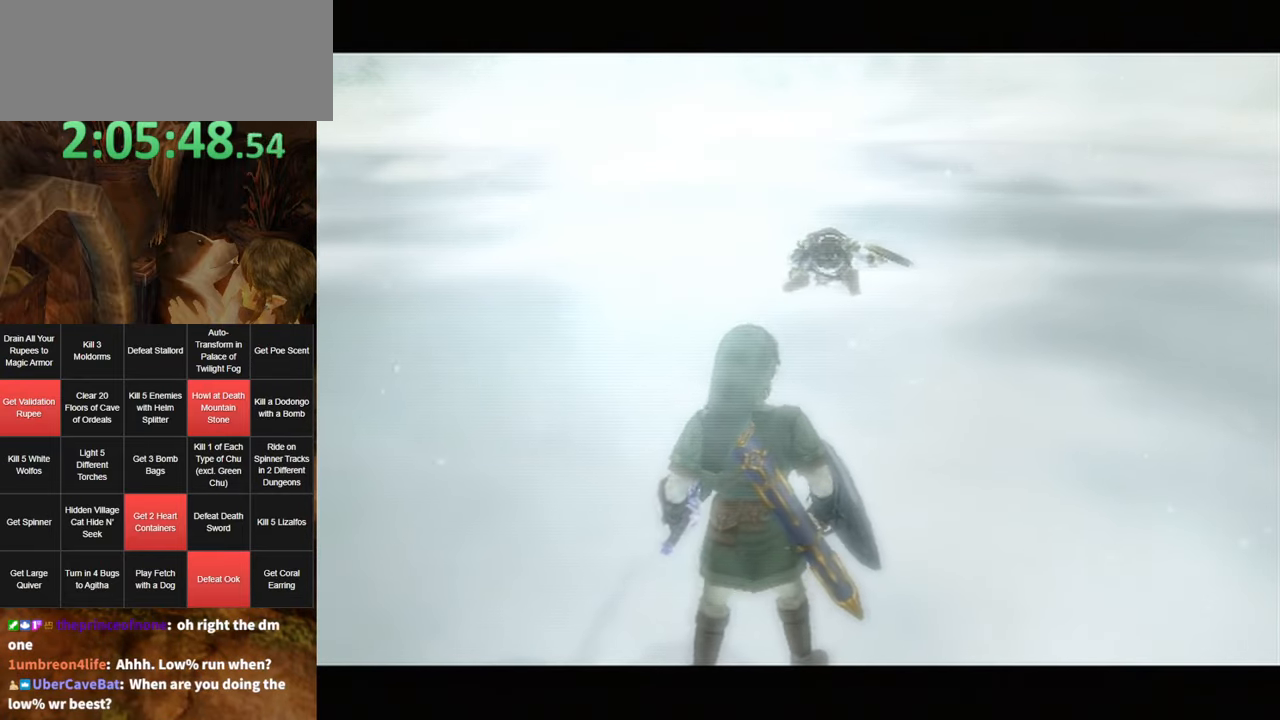
{"buttons": [], "left_stick": "center", "right_stick": "center", "events": []}
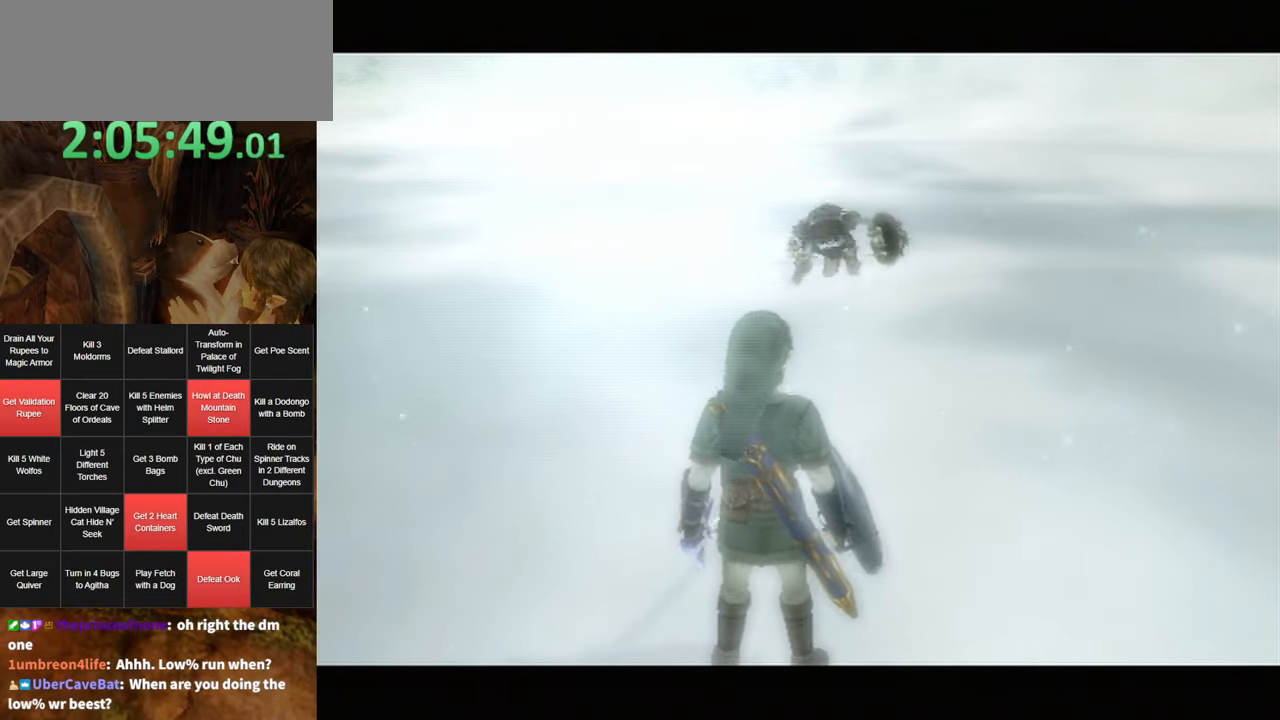
{"buttons": [], "left_stick": "center", "right_stick": "center", "events": []}
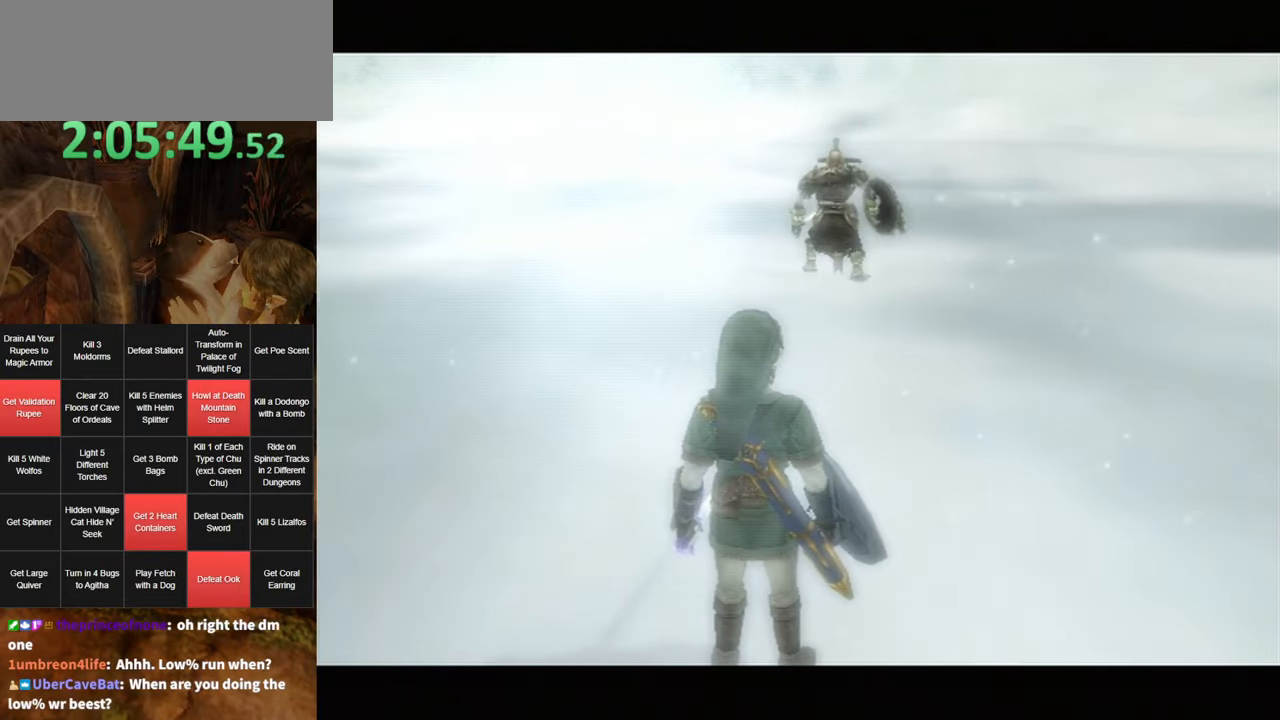
{"buttons": [], "left_stick": "center", "right_stick": "center", "events": []}
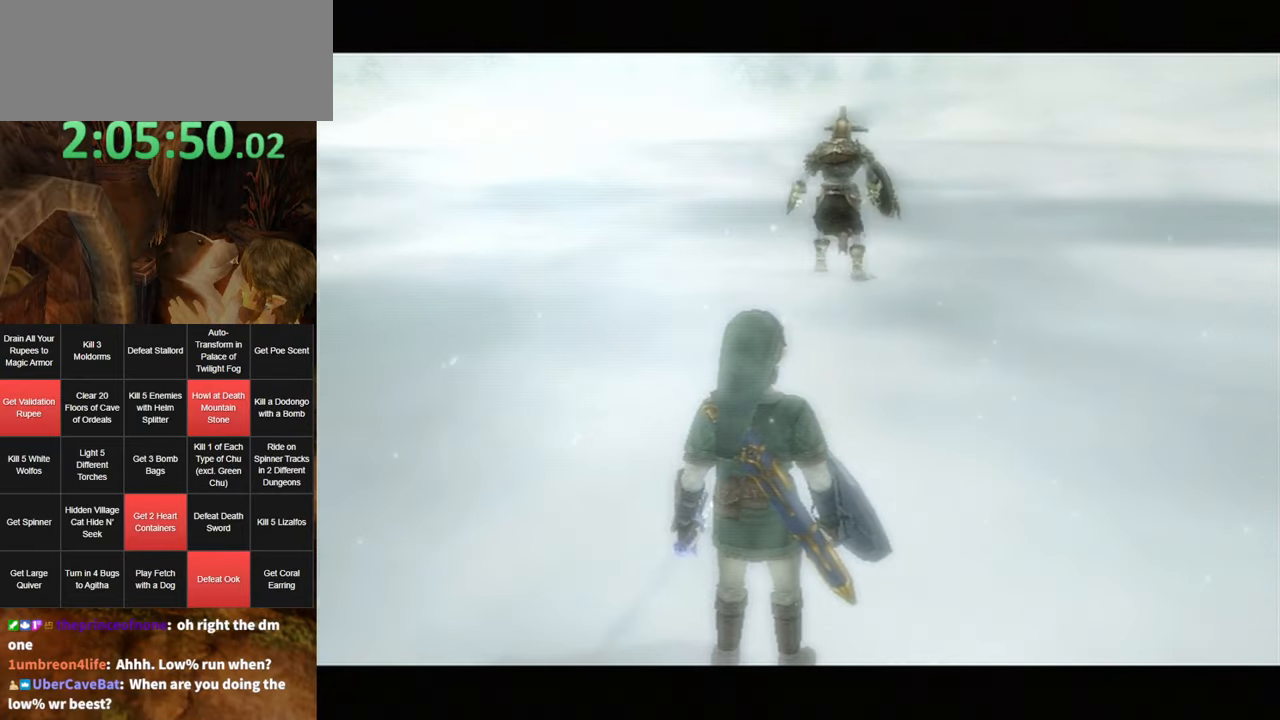
{"buttons": [], "left_stick": "center", "right_stick": "center", "events": []}
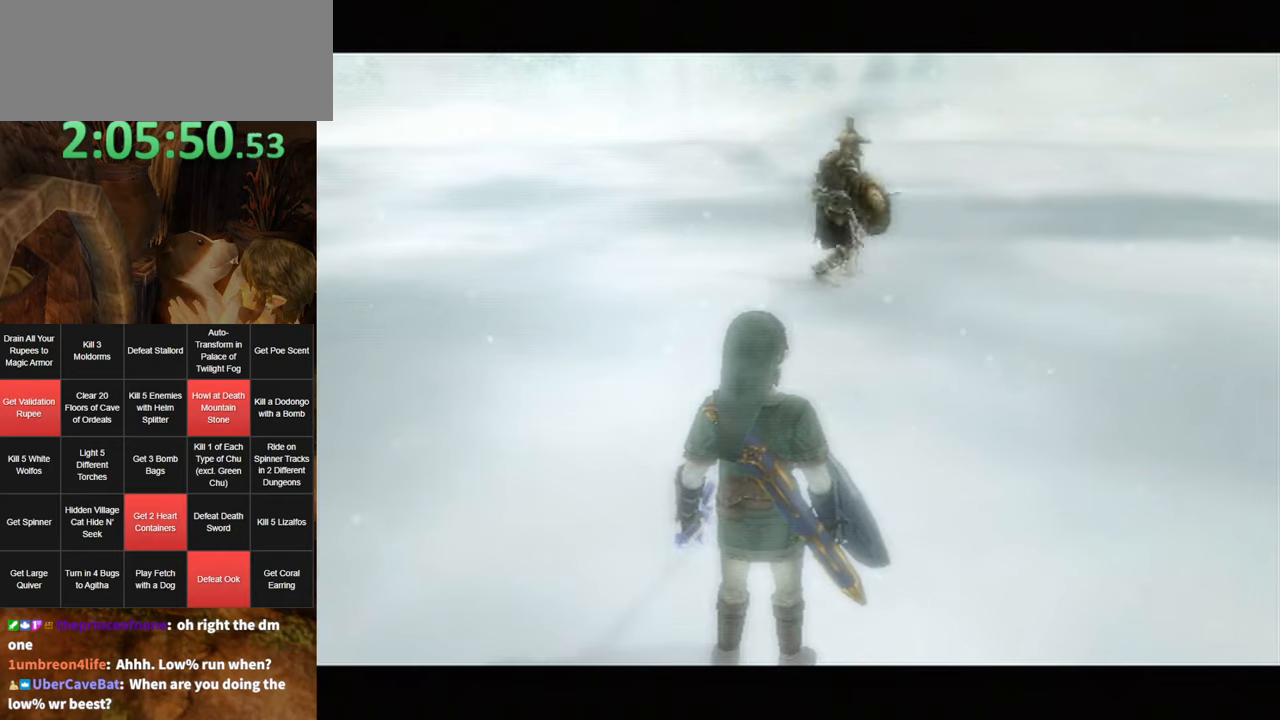
{"buttons": [], "left_stick": "center", "right_stick": "center", "events": []}